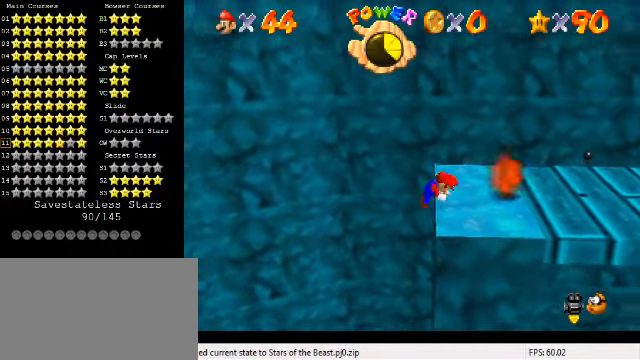
Gameplay with keyboard; each line is a JSON object with the keys held at the frame after it. "events" lists presses ("down") and releases ("up") of "a", "c", "ctrl", "d", "down", "left", "return", "right", "s", "shift", "up", "w", "x" and "y" between this image and that frame as [ms after this image, input, new state], when the widget could be followed in between. No other keys are recorded. Mouse input is not recorded.
{"keys": ["right"], "events": [[33, "shift", "down"], [167, "shift", "up"]]}
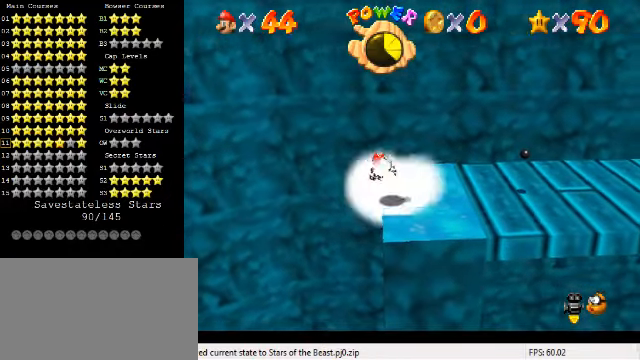
{"keys": [], "events": [[500, "right", "up"]]}
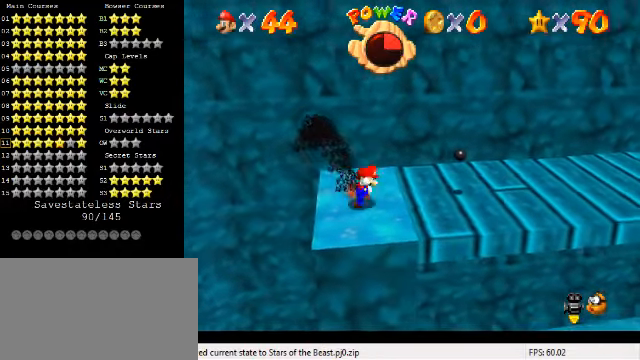
{"keys": [], "events": [[67, "shift", "down"], [433, "shift", "up"]]}
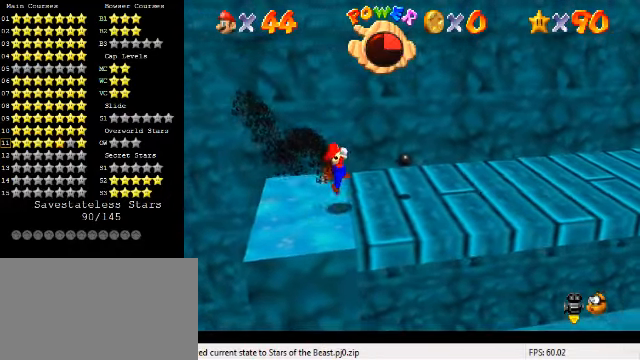
{"keys": [], "events": [[200, "shift", "down"], [467, "shift", "up"]]}
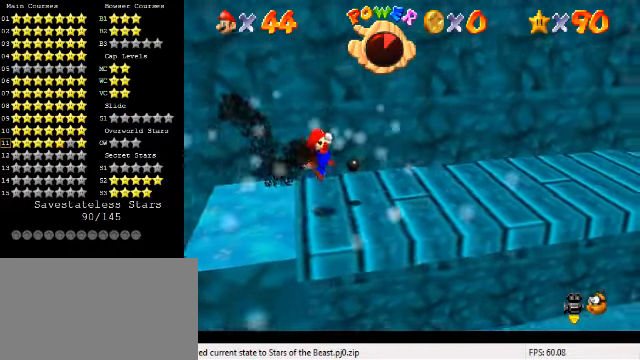
{"keys": ["a", "up"], "events": [[467, "a", "down"], [500, "up", "down"]]}
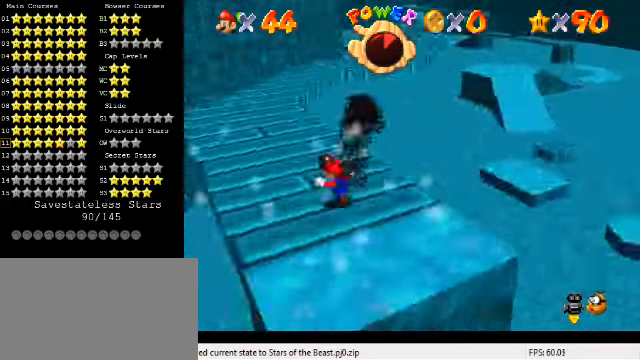
{"keys": ["left", "up"], "events": [[33, "a", "up"], [167, "left", "down"]]}
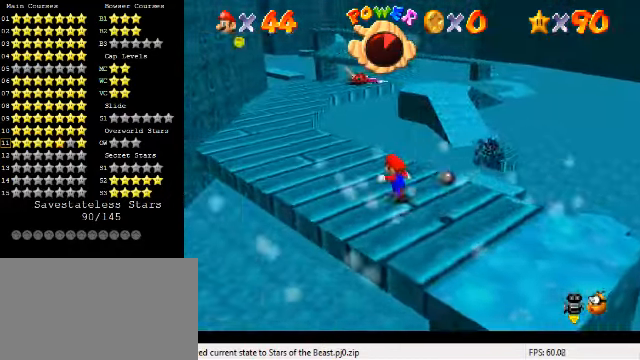
{"keys": ["left", "up"], "events": [[167, "up", "up"], [433, "up", "down"]]}
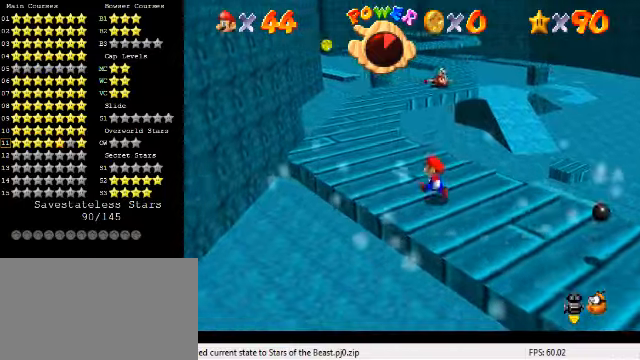
{"keys": ["left", "up"], "events": []}
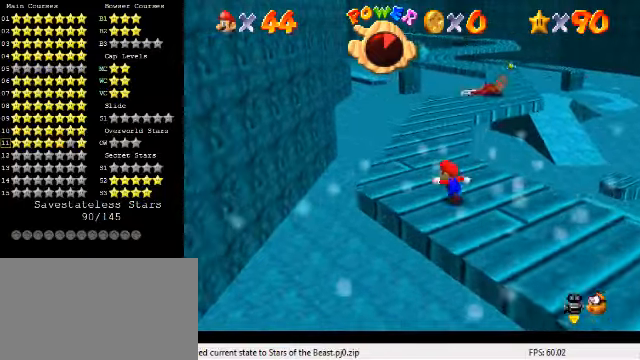
{"keys": ["up"], "events": [[433, "left", "up"]]}
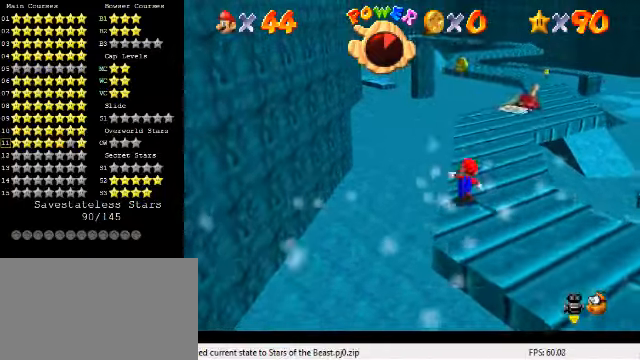
{"keys": ["left", "shift", "up", "y"], "events": [[200, "shift", "down"], [266, "left", "down"], [366, "shift", "up"], [433, "y", "down"], [466, "shift", "down"]]}
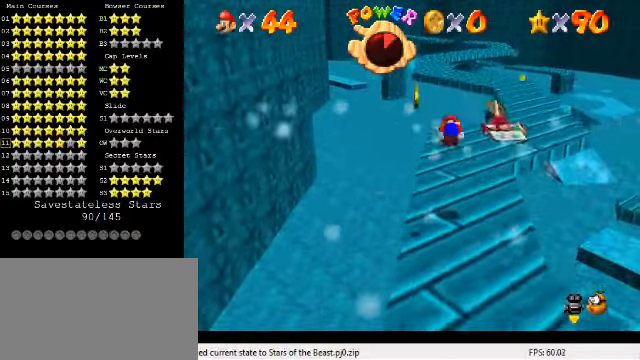
{"keys": [], "events": [[66, "left", "up"], [100, "shift", "up"], [100, "y", "up"], [433, "left", "down"], [433, "up", "up"], [466, "left", "up"]]}
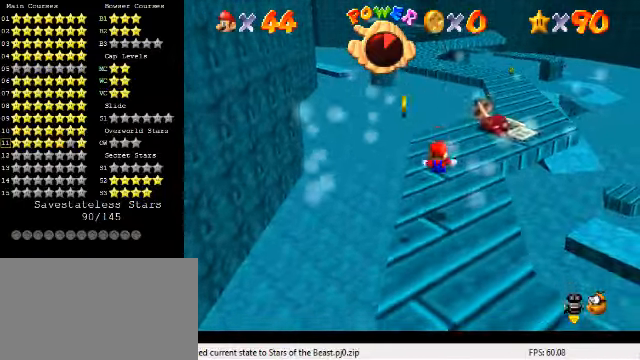
{"keys": [], "events": [[66, "left", "down"], [133, "left", "up"], [433, "left", "down"], [466, "left", "up"]]}
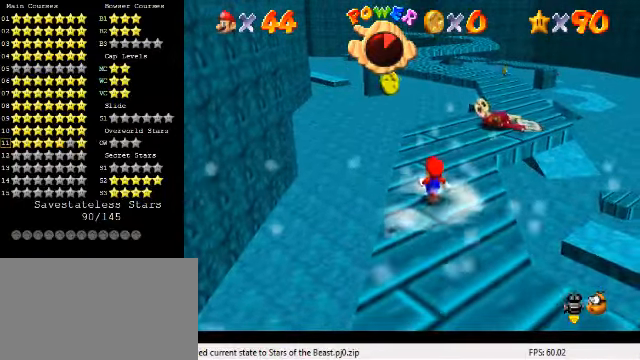
{"keys": ["down"], "events": [[400, "down", "down"]]}
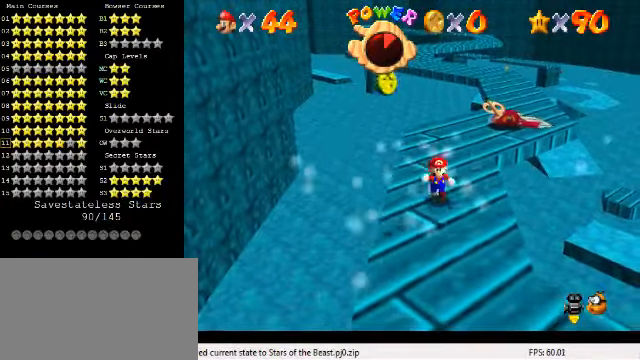
{"keys": ["left"], "events": [[100, "left", "down"], [266, "shift", "down"], [400, "down", "up"], [500, "shift", "up"]]}
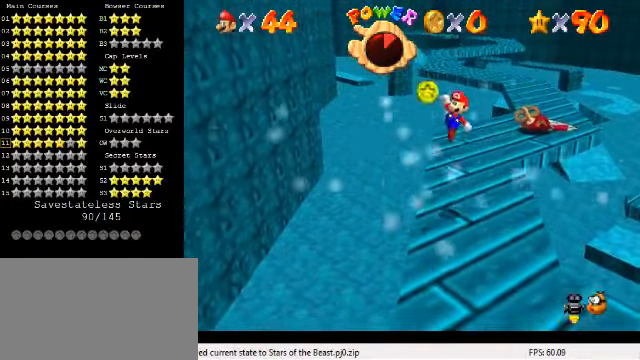
{"keys": ["right"], "events": [[66, "left", "up"], [66, "y", "down"], [100, "down", "down"], [100, "shift", "down"], [133, "right", "down"], [233, "shift", "up"], [233, "y", "up"], [300, "down", "up"]]}
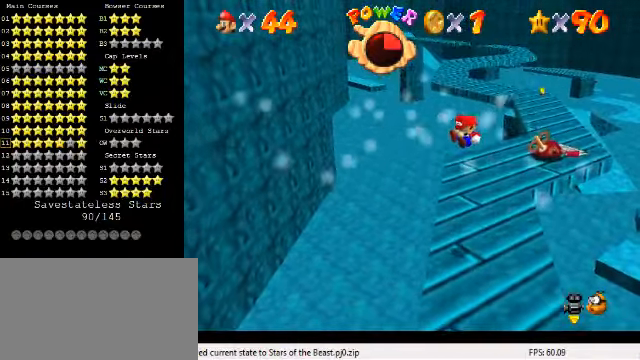
{"keys": [], "events": [[33, "down", "down"], [233, "down", "up"], [233, "right", "up"]]}
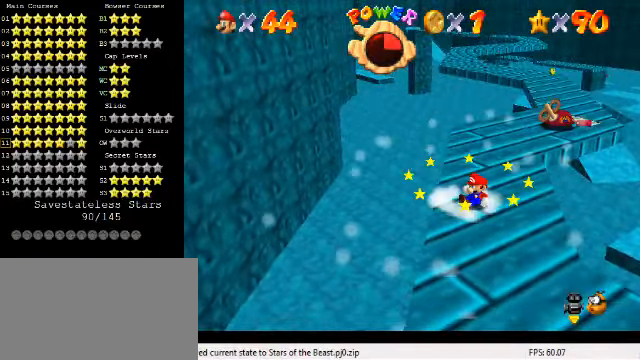
{"keys": ["up"], "events": [[66, "down", "down"], [66, "right", "down"], [100, "down", "up"], [100, "right", "up"], [500, "up", "down"]]}
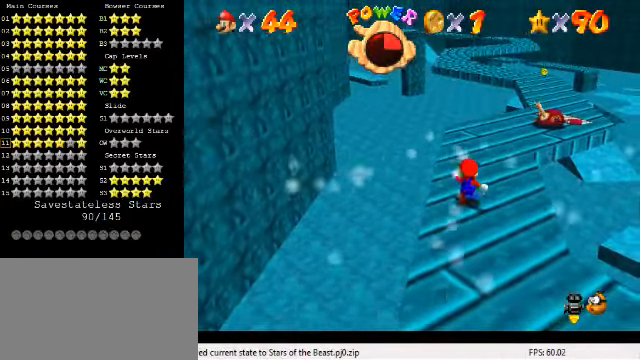
{"keys": ["up"], "events": []}
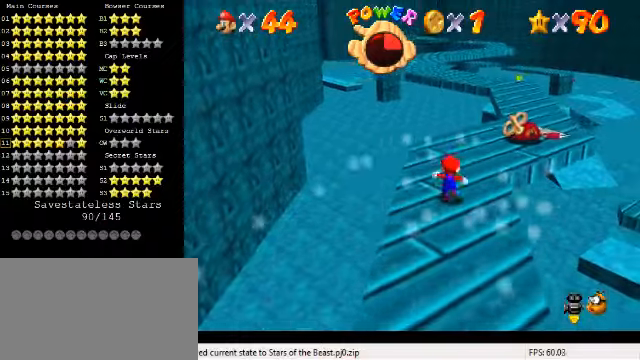
{"keys": ["up"], "events": []}
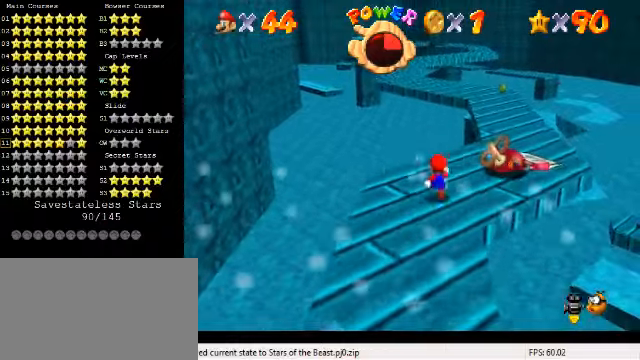
{"keys": ["up"], "events": [[200, "right", "down"], [400, "right", "up"]]}
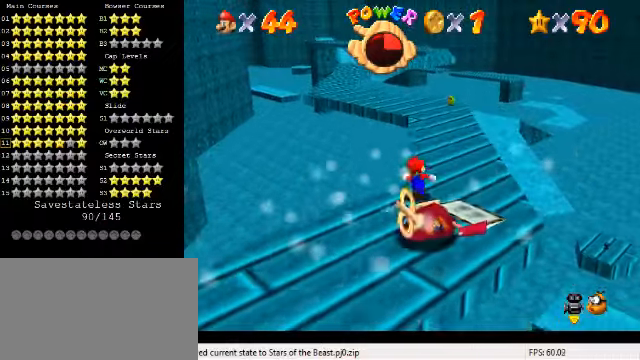
{"keys": ["up"], "events": [[34, "right", "down"], [134, "right", "up"]]}
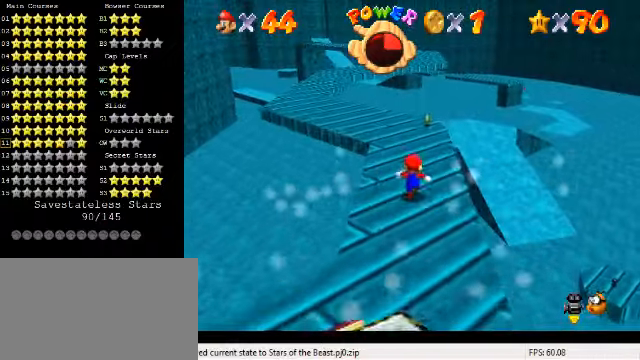
{"keys": ["d", "left", "up"], "events": [[434, "d", "down"], [467, "left", "down"]]}
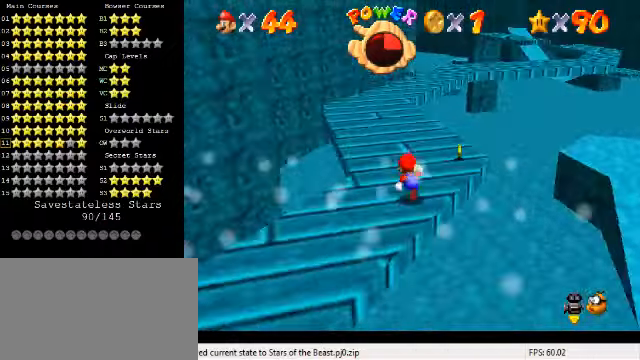
{"keys": ["up"], "events": [[34, "d", "up"], [34, "left", "up"], [134, "right", "down"], [267, "right", "up"]]}
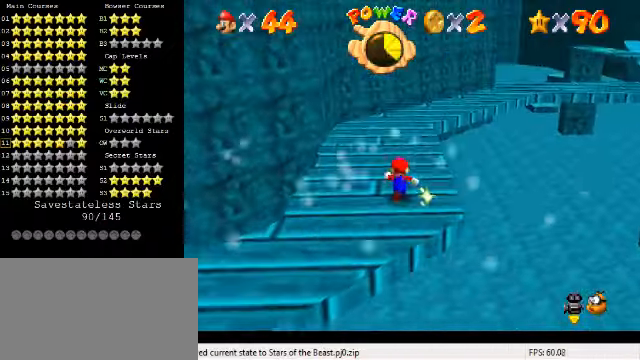
{"keys": ["left", "up"], "events": [[167, "a", "down"], [234, "left", "down"], [267, "a", "up"]]}
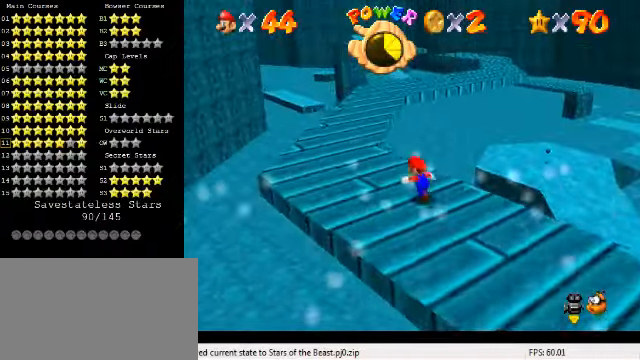
{"keys": ["up"], "events": [[467, "left", "up"]]}
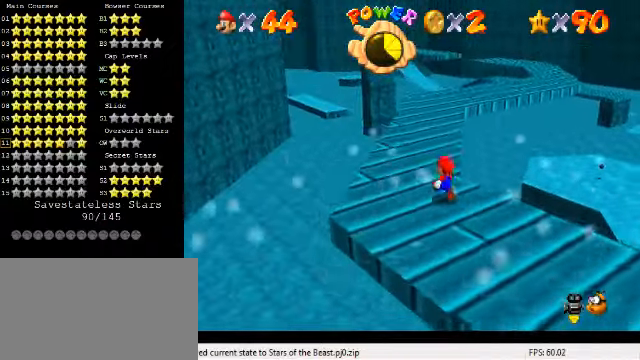
{"keys": ["up"], "events": [[67, "left", "down"], [167, "left", "up"]]}
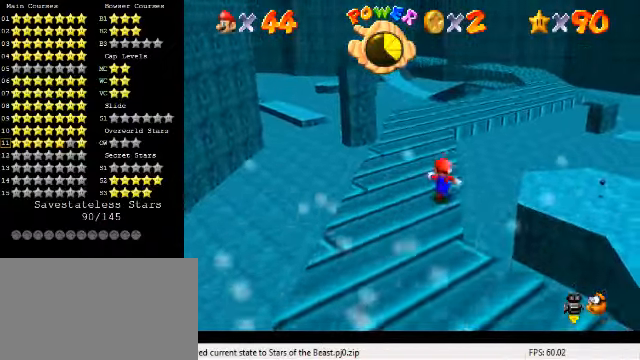
{"keys": ["left", "up"], "events": [[67, "left", "down"], [200, "left", "up"], [400, "a", "down"], [434, "left", "down"], [467, "a", "up"]]}
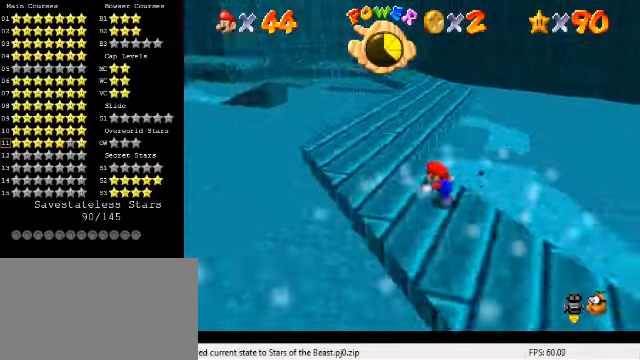
{"keys": ["left", "up"], "events": []}
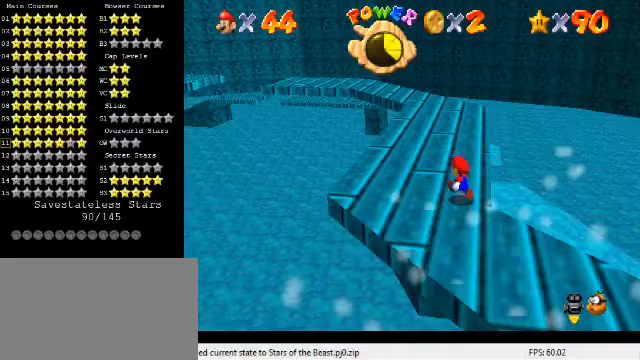
{"keys": ["up"], "events": [[33, "left", "up"]]}
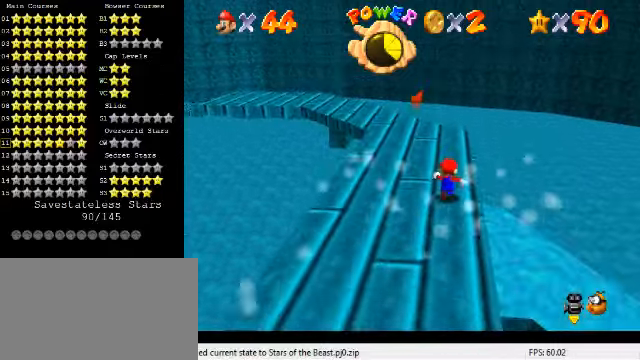
{"keys": [], "events": [[33, "up", "up"]]}